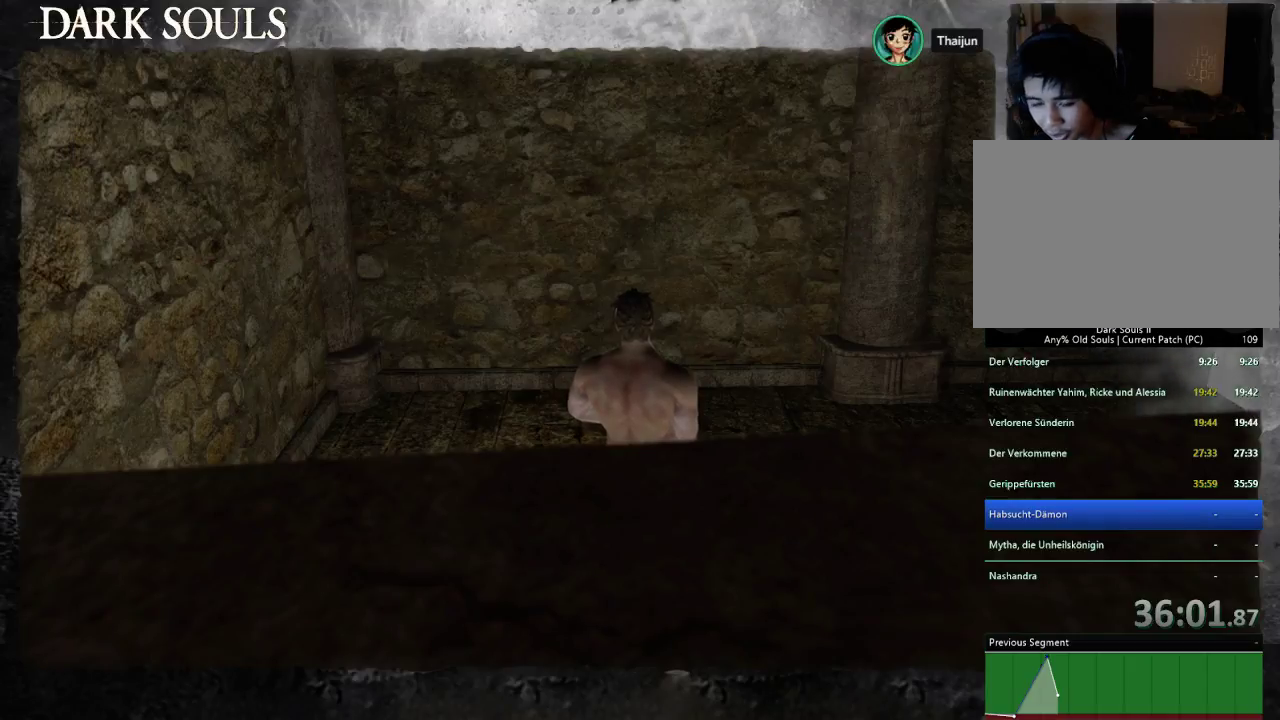
Gameplay with a controller (PlayStation layout); each line is a JSON object with the inputs held at the frame after it. "events" lists button and stick changes between this image and that frame as [ms after this image, input, new state], when the widget could be followed in between. Not read: L2 R2.
{"buttons": [], "left_stick": "up-right", "right_stick": "center", "events": [[400, "left_stick", "up-right"]]}
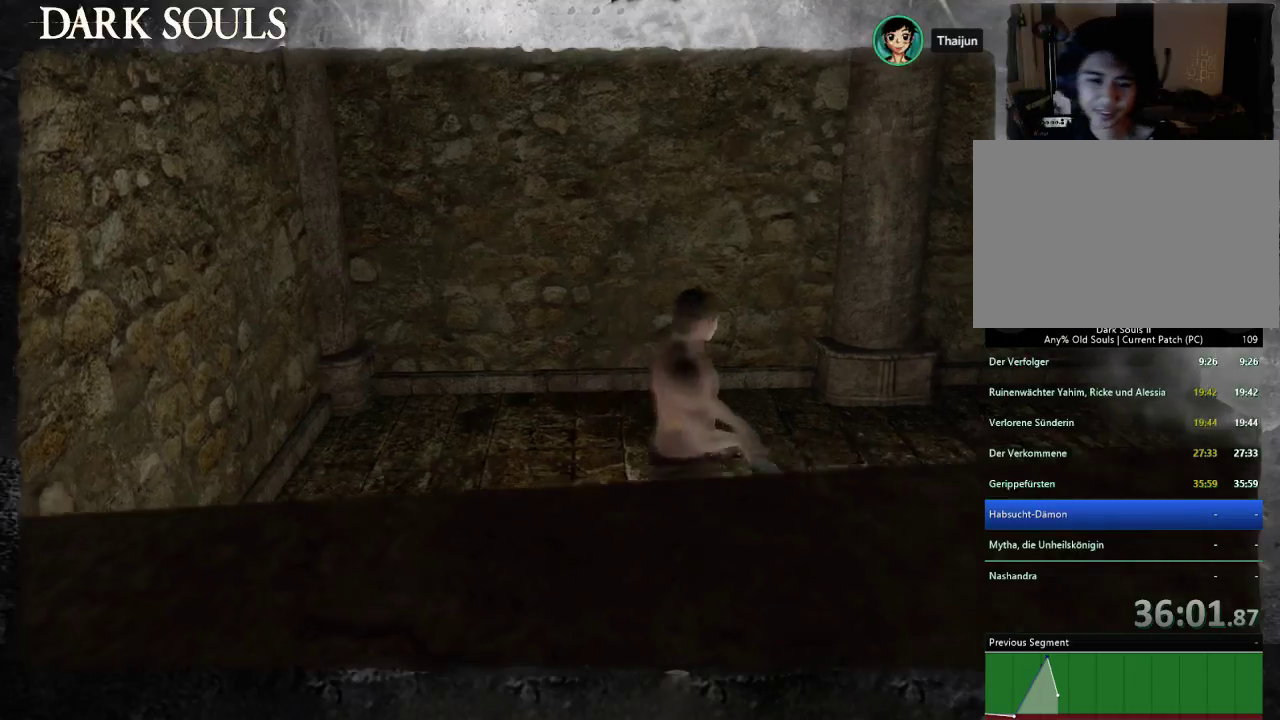
{"buttons": [], "left_stick": "center", "right_stick": "right", "events": [[300, "right_stick", "right"], [400, "left_stick", "center"]]}
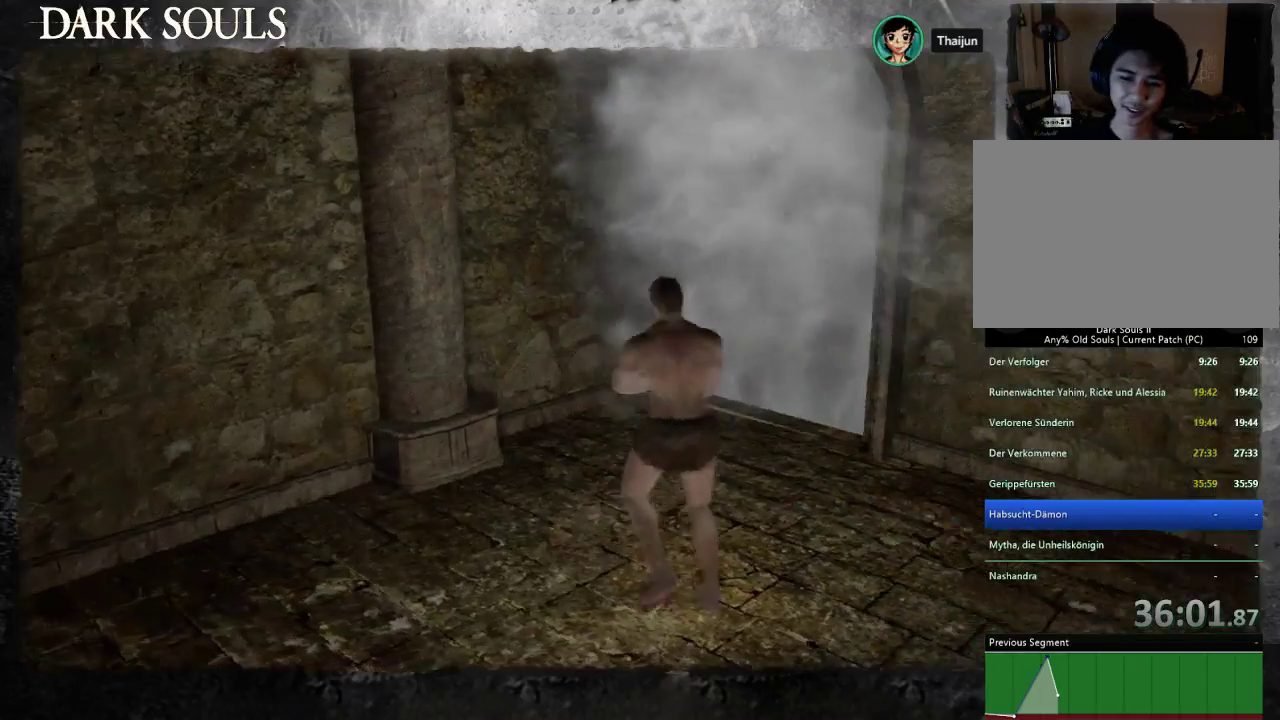
{"buttons": [], "left_stick": "up-right", "right_stick": "center", "events": [[67, "right_stick", "center"], [367, "left_stick", "up-right"]]}
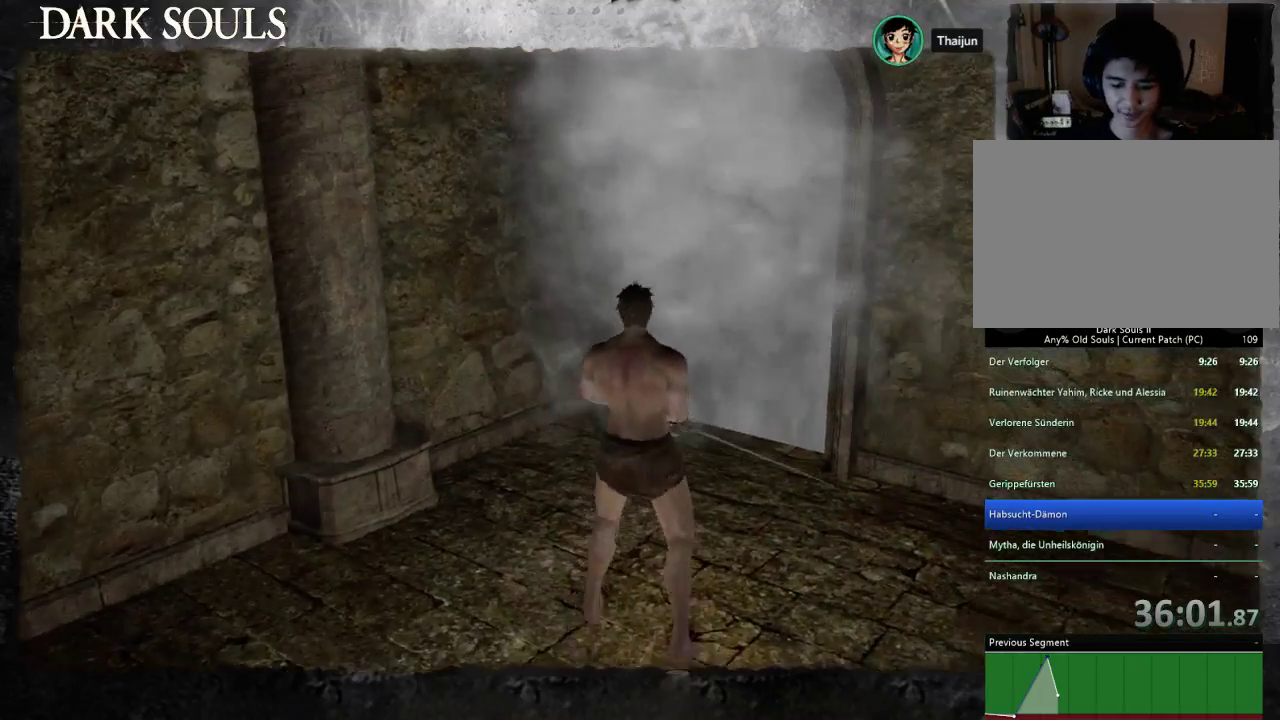
{"buttons": [], "left_stick": "center", "right_stick": "center", "events": [[67, "left_stick", "center"]]}
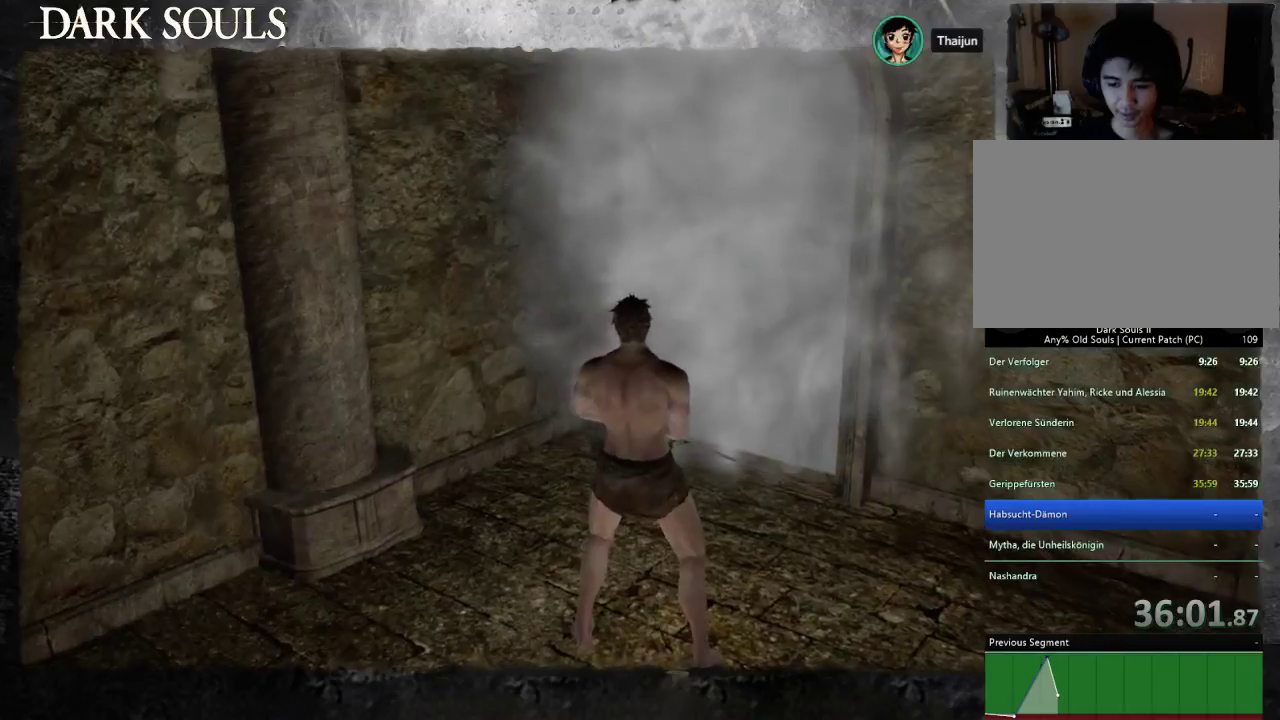
{"buttons": [], "left_stick": "center", "right_stick": "center", "events": []}
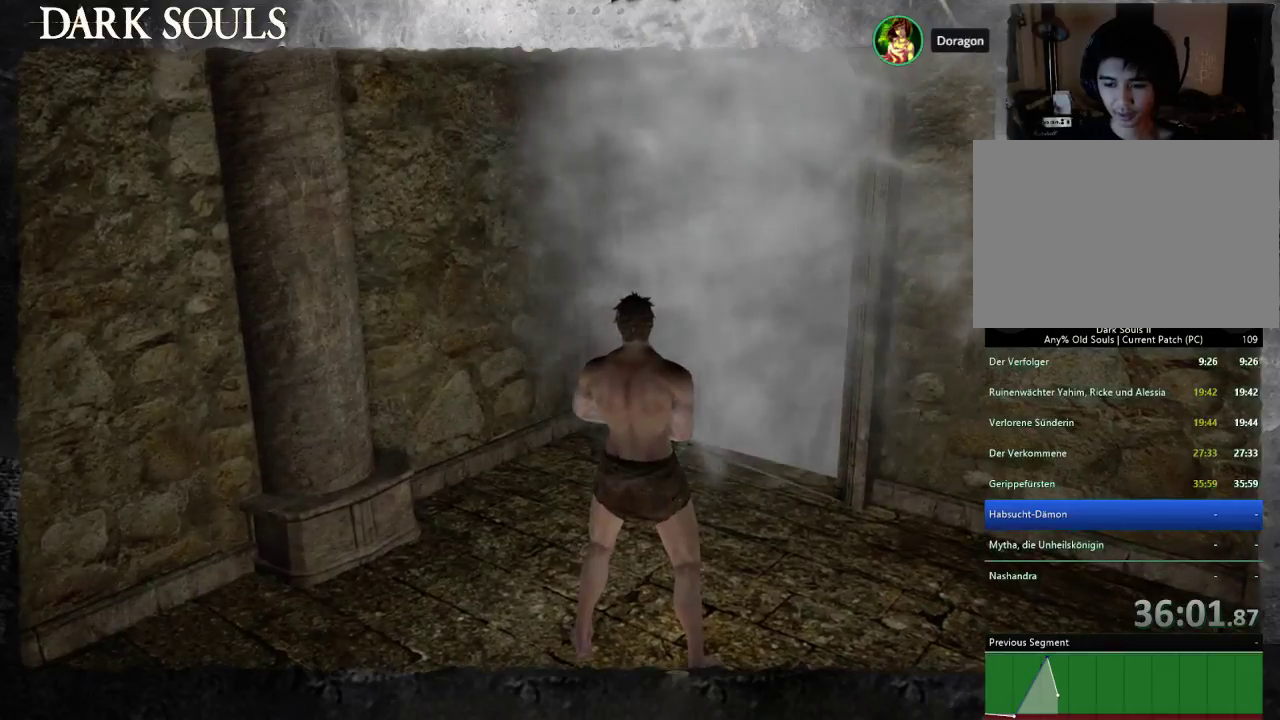
{"buttons": [], "left_stick": "center", "right_stick": "center", "events": []}
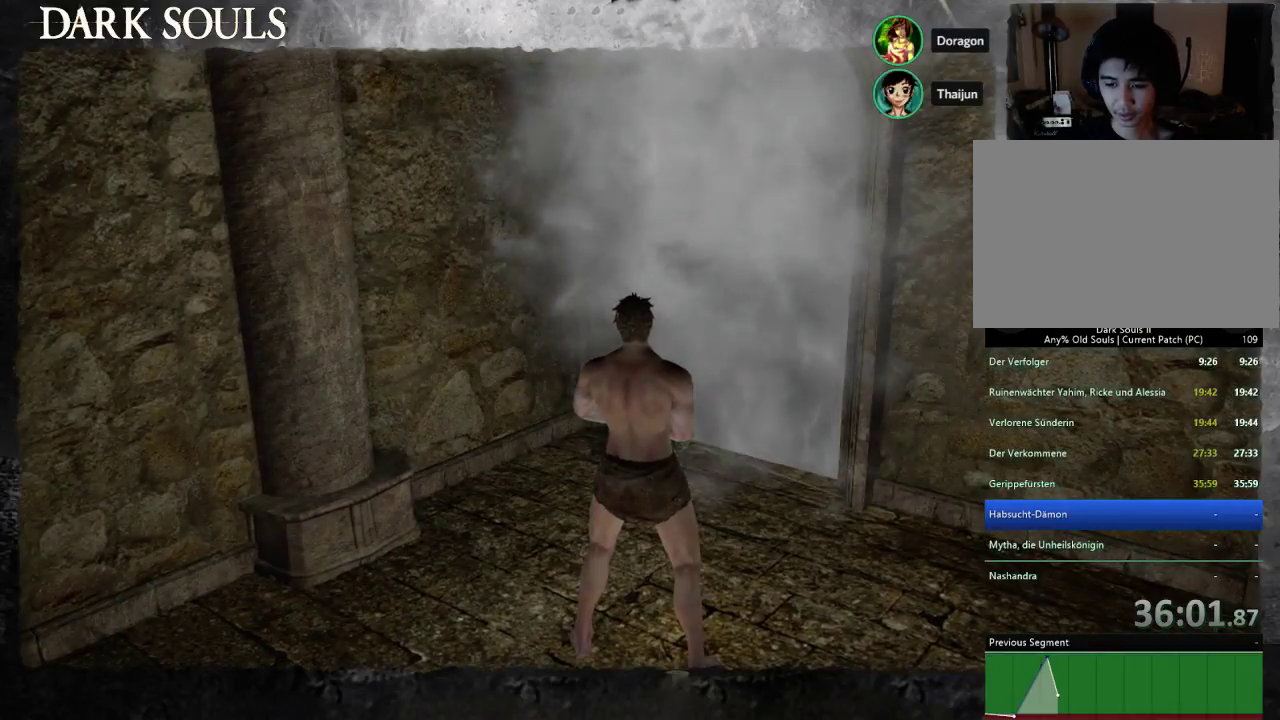
{"buttons": [], "left_stick": "center", "right_stick": "center", "events": []}
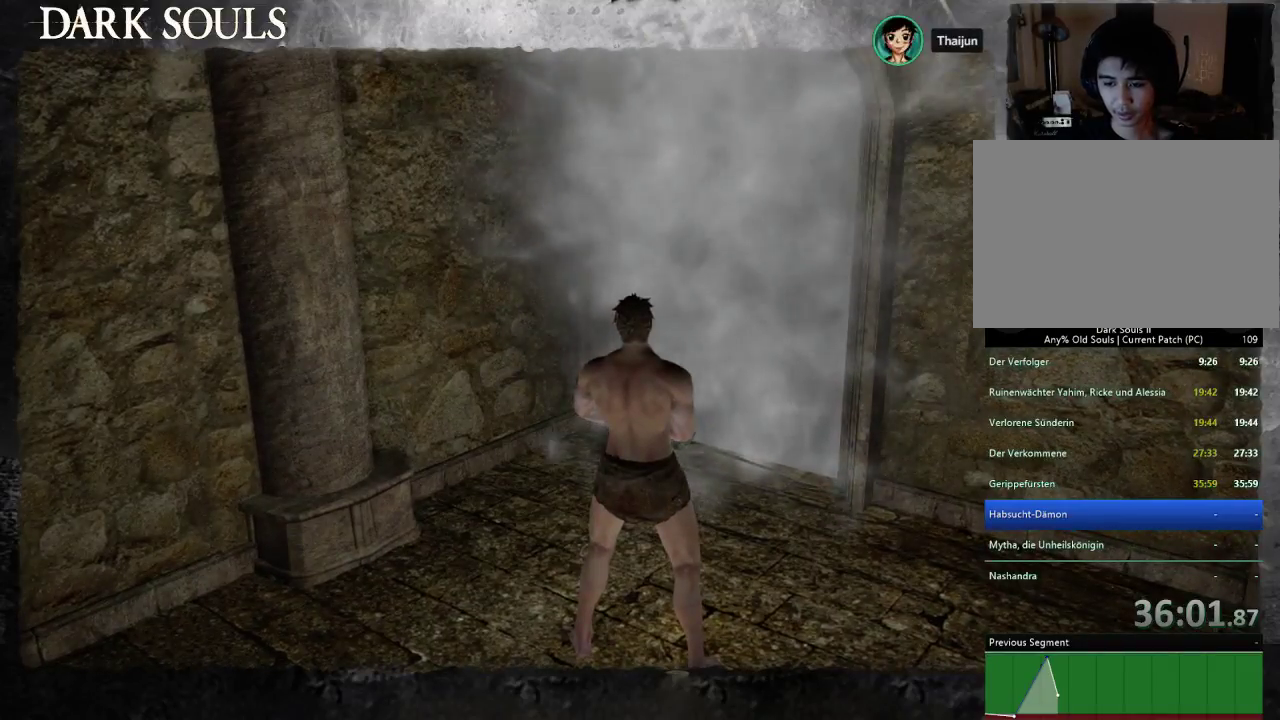
{"buttons": ["SELECT"], "left_stick": "center", "right_stick": "center", "events": [[467, "SELECT", "down"]]}
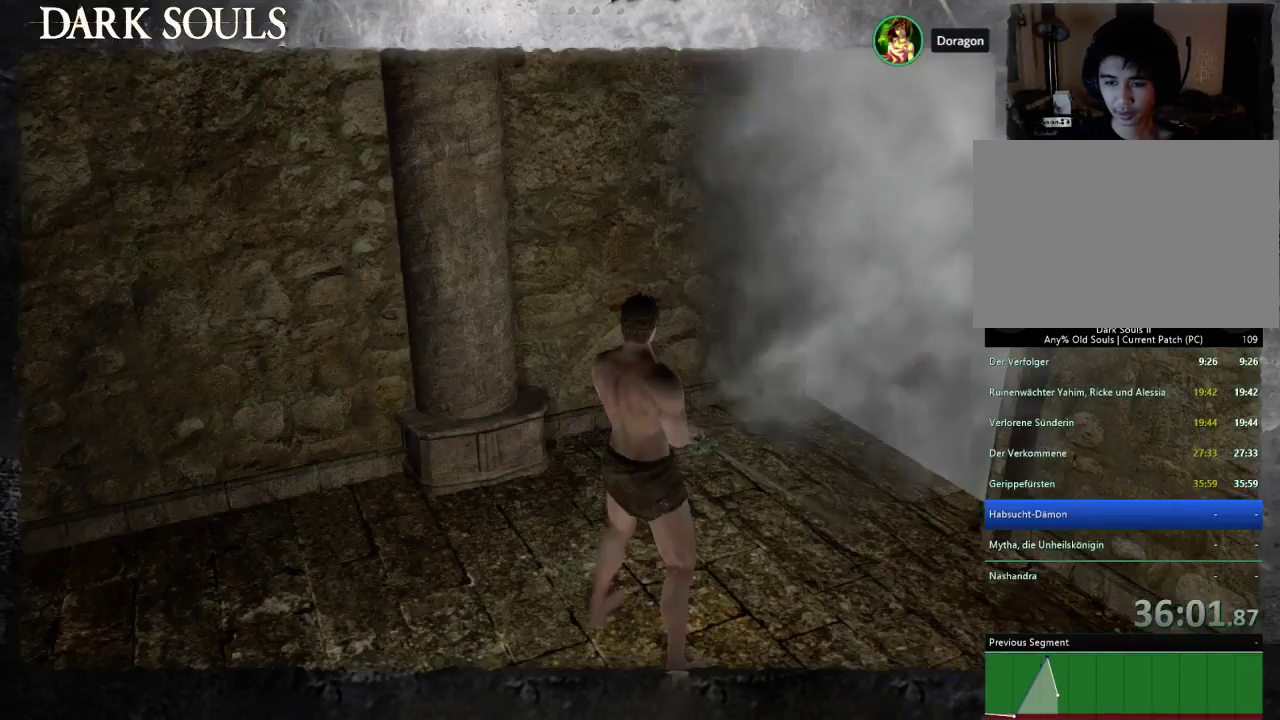
{"buttons": [], "left_stick": "center", "right_stick": "center", "events": [[167, "SELECT", "up"]]}
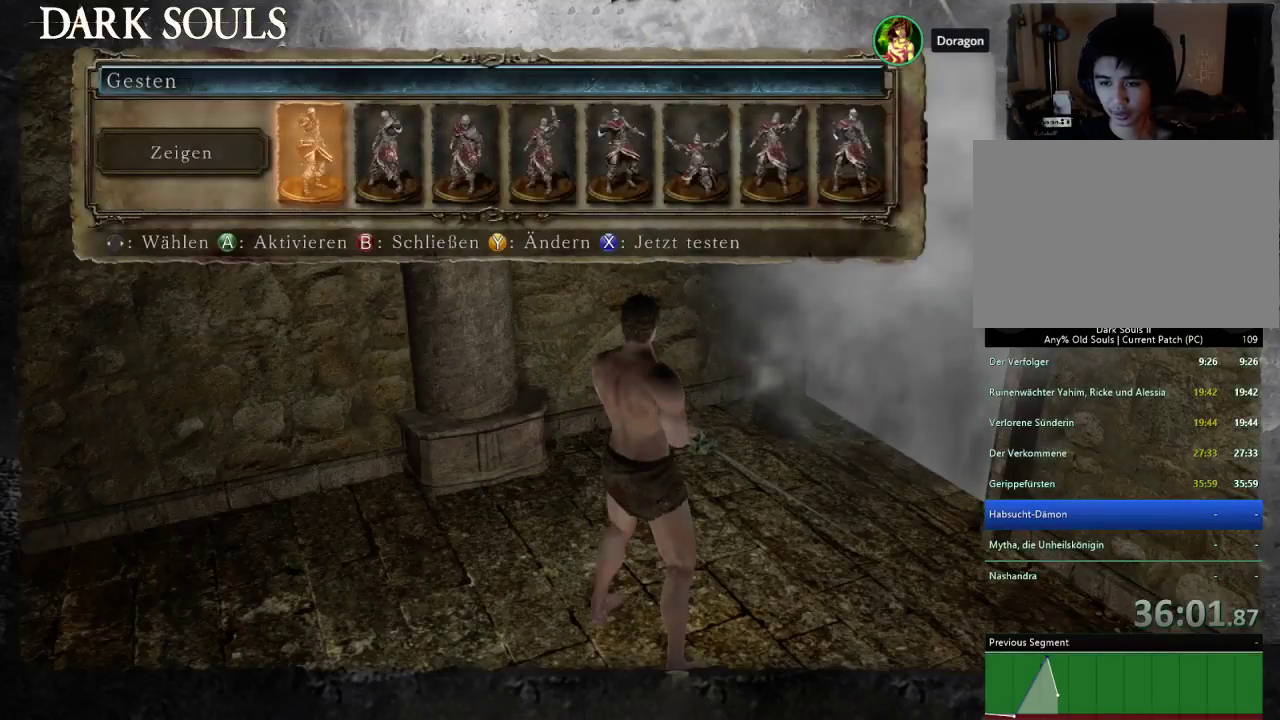
{"buttons": [], "left_stick": "center", "right_stick": "center", "events": []}
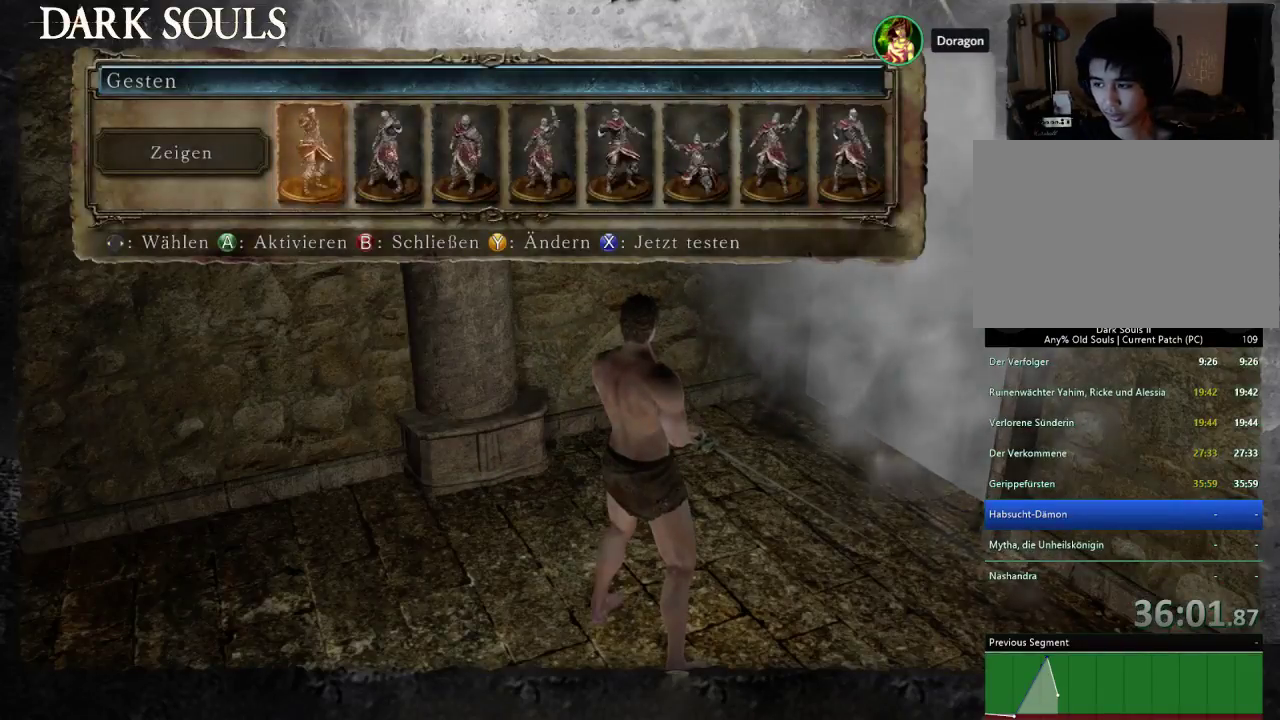
{"buttons": [], "left_stick": "center", "right_stick": "center", "events": []}
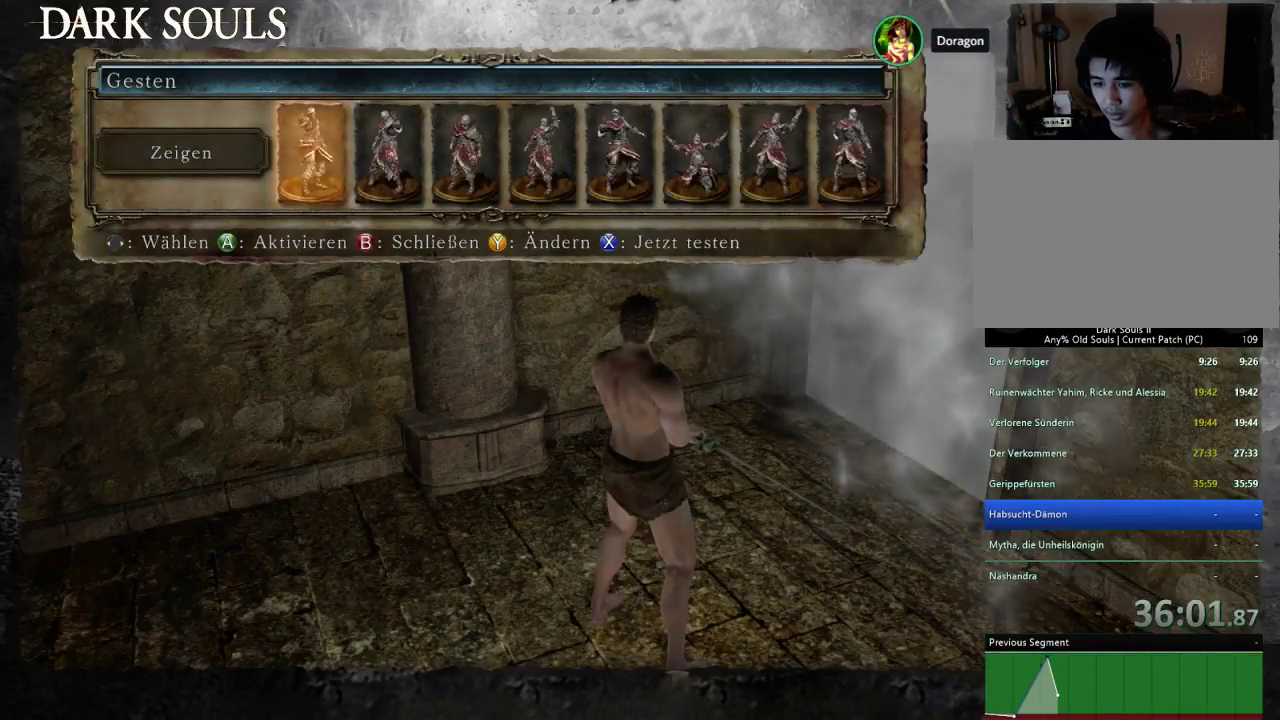
{"buttons": [], "left_stick": "center", "right_stick": "center", "events": []}
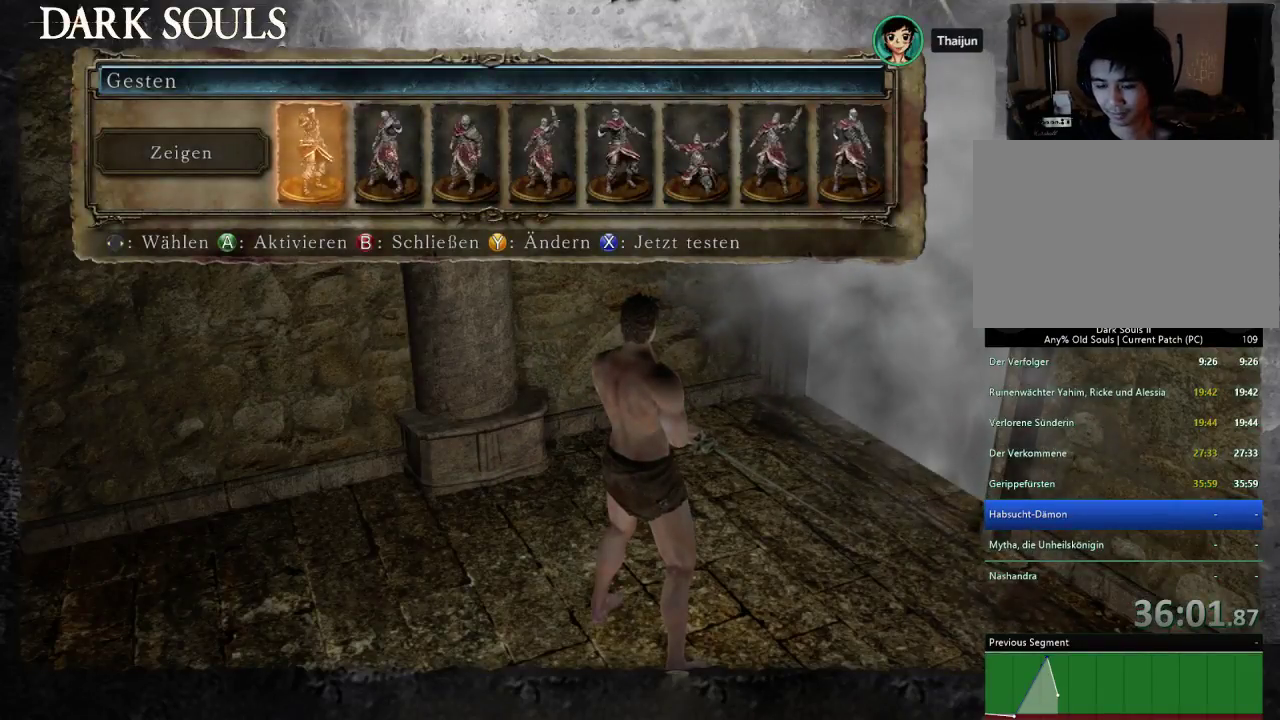
{"buttons": [], "left_stick": "center", "right_stick": "center", "events": []}
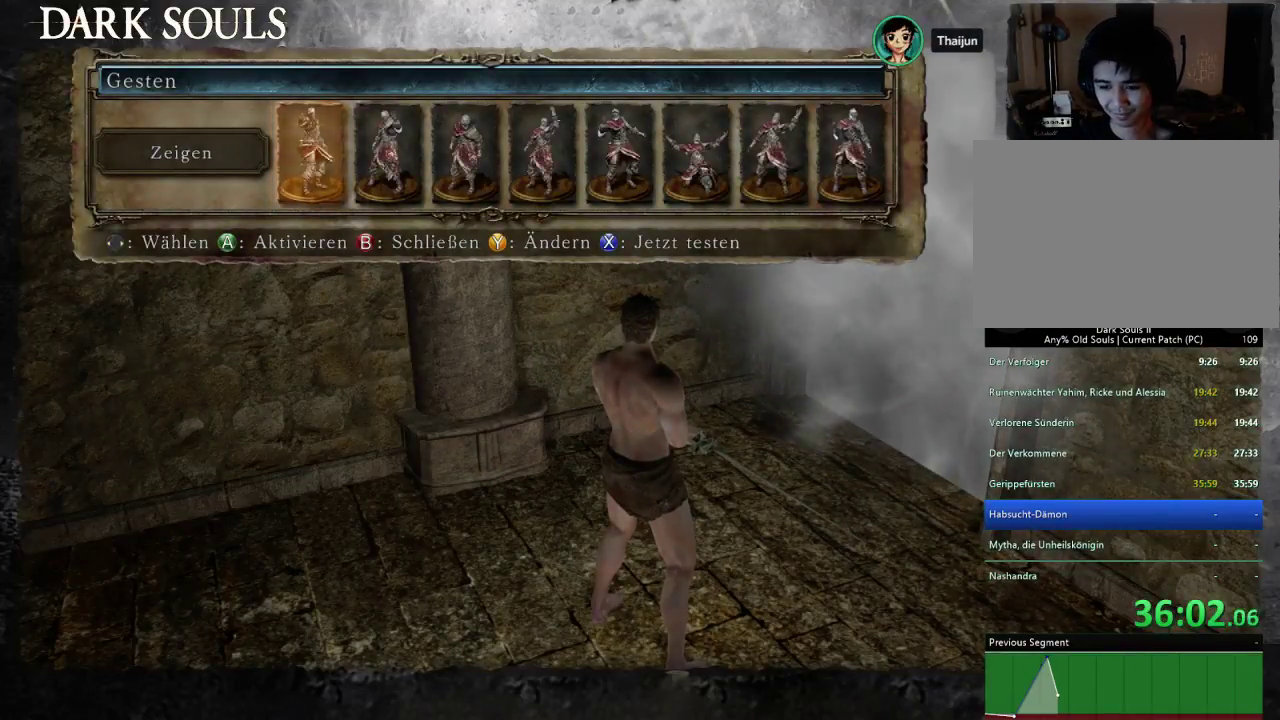
{"buttons": [], "left_stick": "up-right", "right_stick": "center", "events": [[367, "left_stick", "up-right"]]}
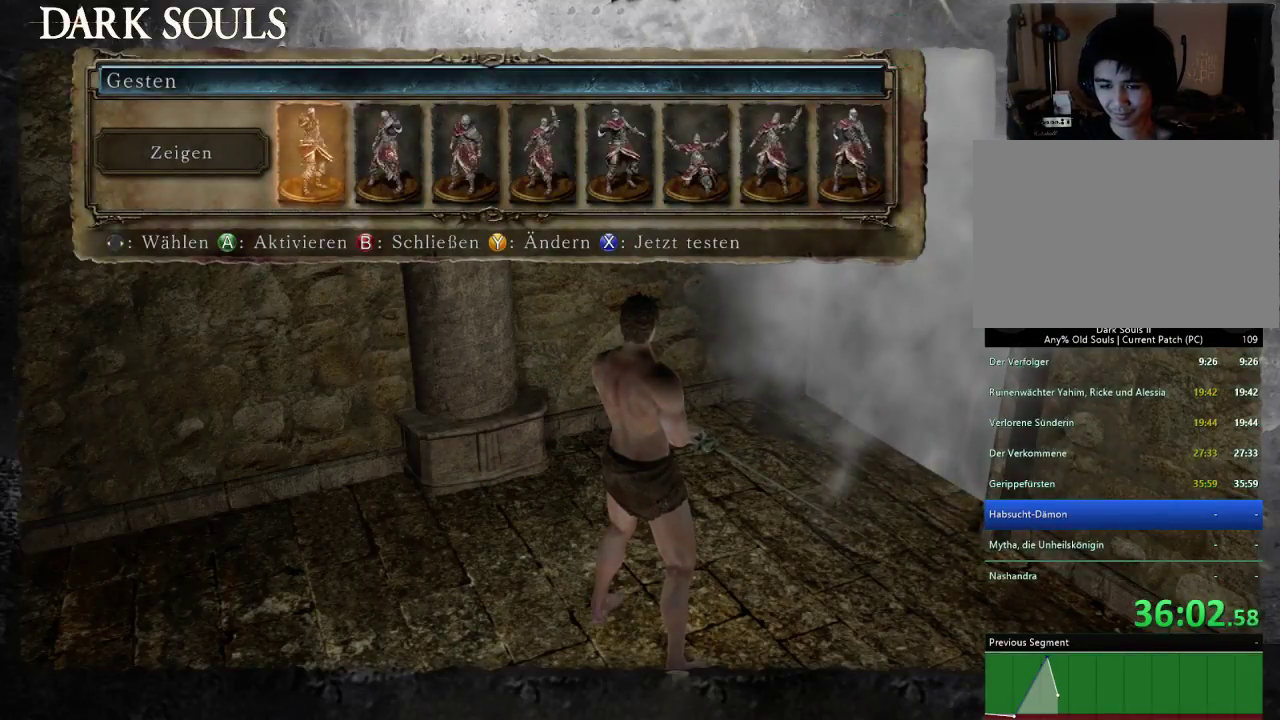
{"buttons": [], "left_stick": "center", "right_stick": "center", "events": [[200, "CIRCLE", "down"], [333, "CIRCLE", "up"], [333, "left_stick", "center"]]}
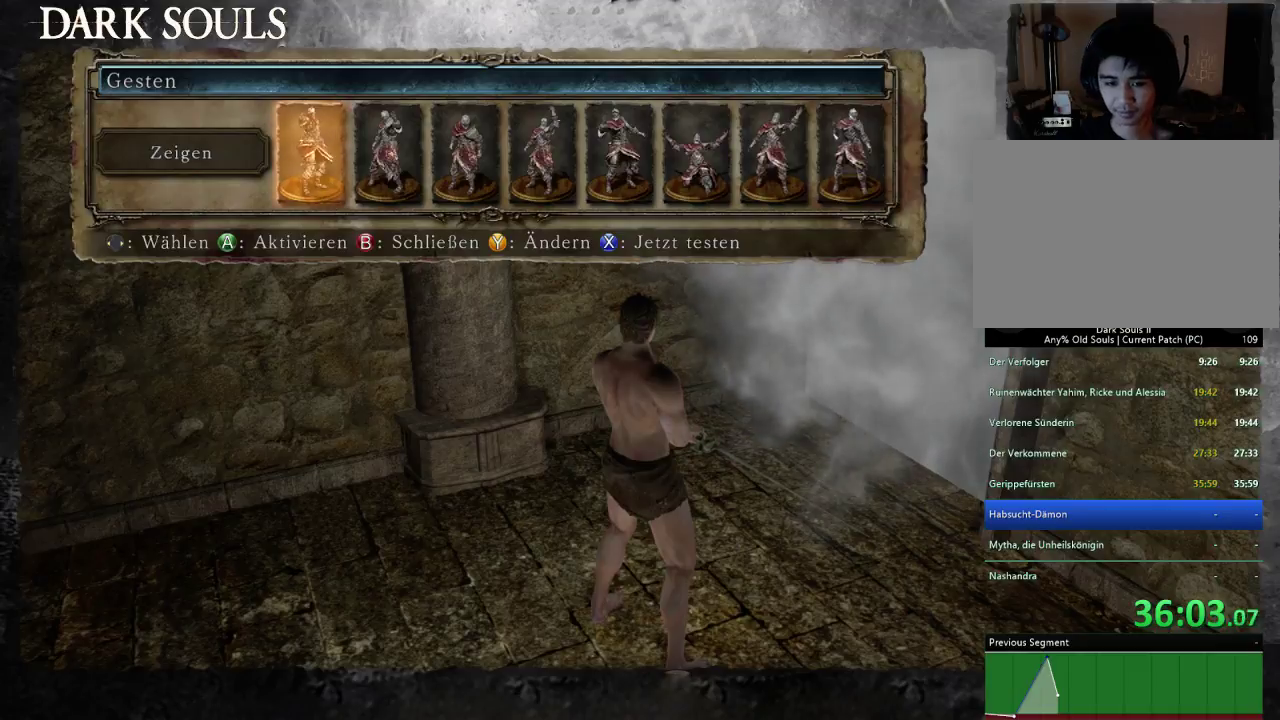
{"buttons": [], "left_stick": "up", "right_stick": "center", "events": [[100, "left_stick", "up-right"], [400, "left_stick", "up"]]}
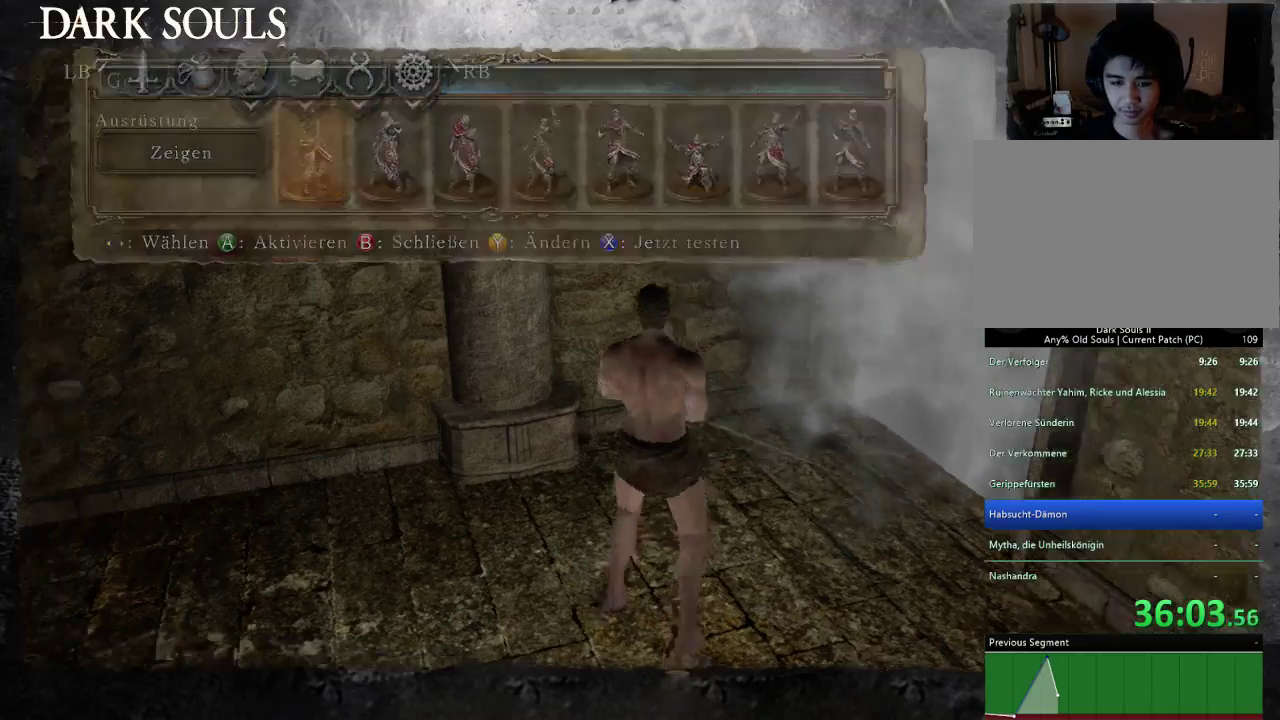
{"buttons": [], "left_stick": "up-right", "right_stick": "center", "events": [[67, "left_stick", "up-right"]]}